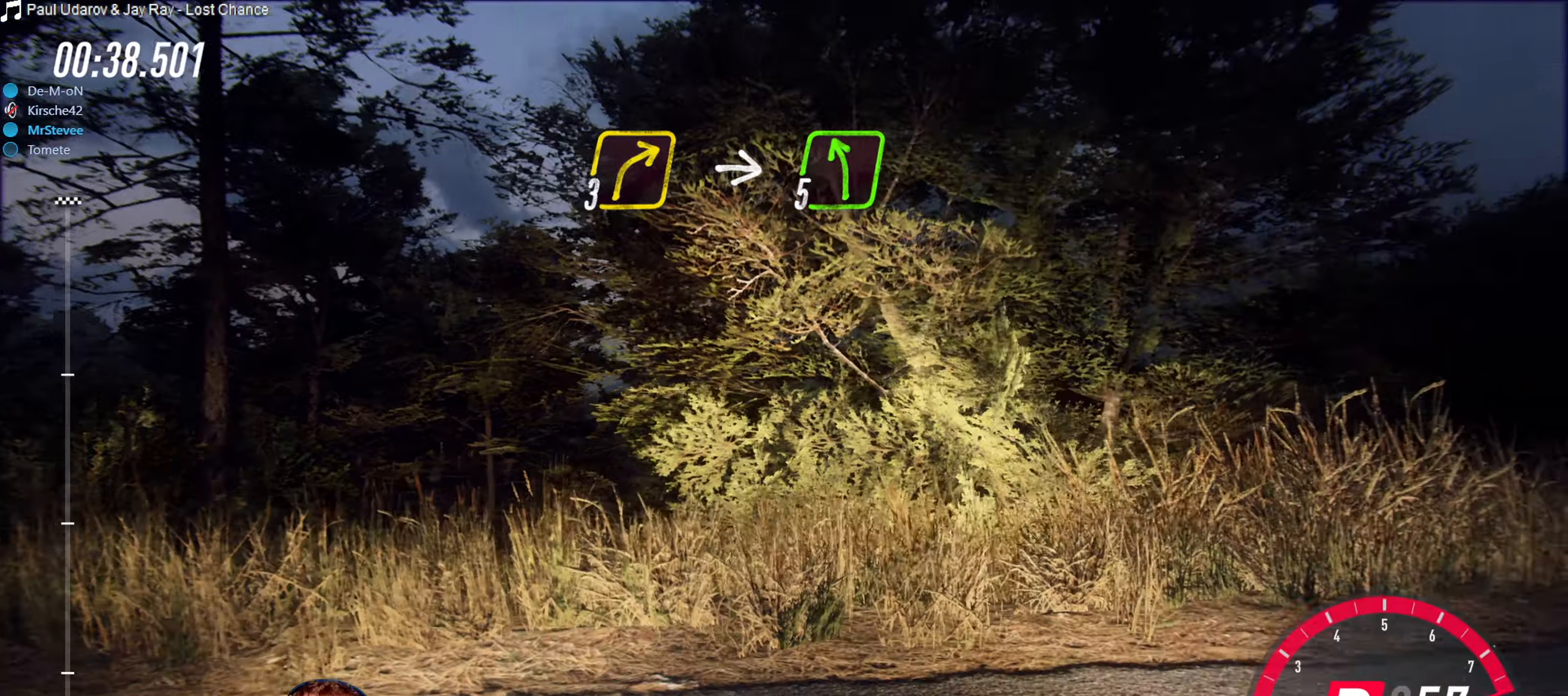
Gameplay with a controller (Xbox layout); each line is a JSON object with the inputs held at the frame after it. "events" lists button and stick changes between this image and that frame as [ms after this image, input, new state], when the widget could be followed in between. Not read: L3 R3.
{"buttons": [], "left_stick": "center", "right_stick": "center", "events": [[267, "L2", "up"], [500, "left_stick", "center"]]}
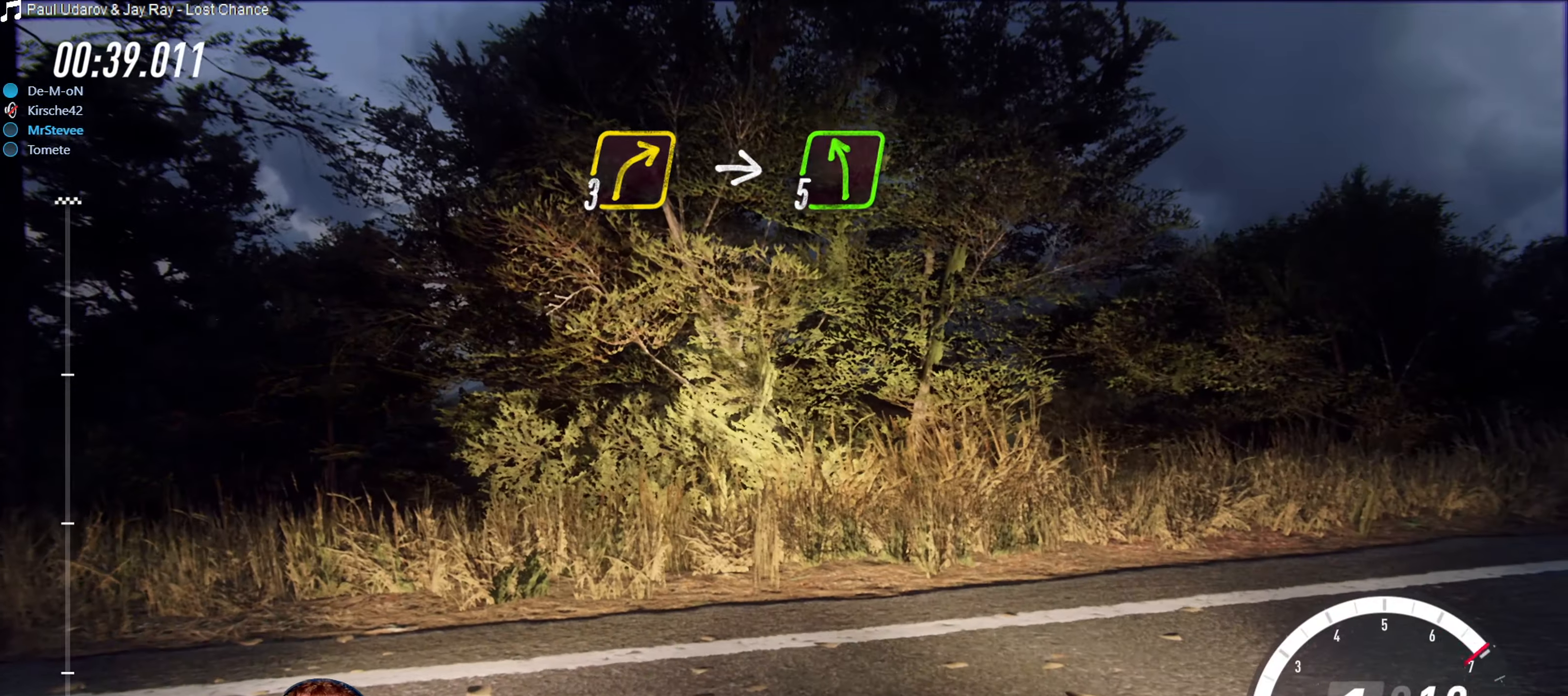
{"buttons": ["R2"], "left_stick": "right", "right_stick": "center", "events": [[17, "R2", "down"], [83, "left_stick", "right"]]}
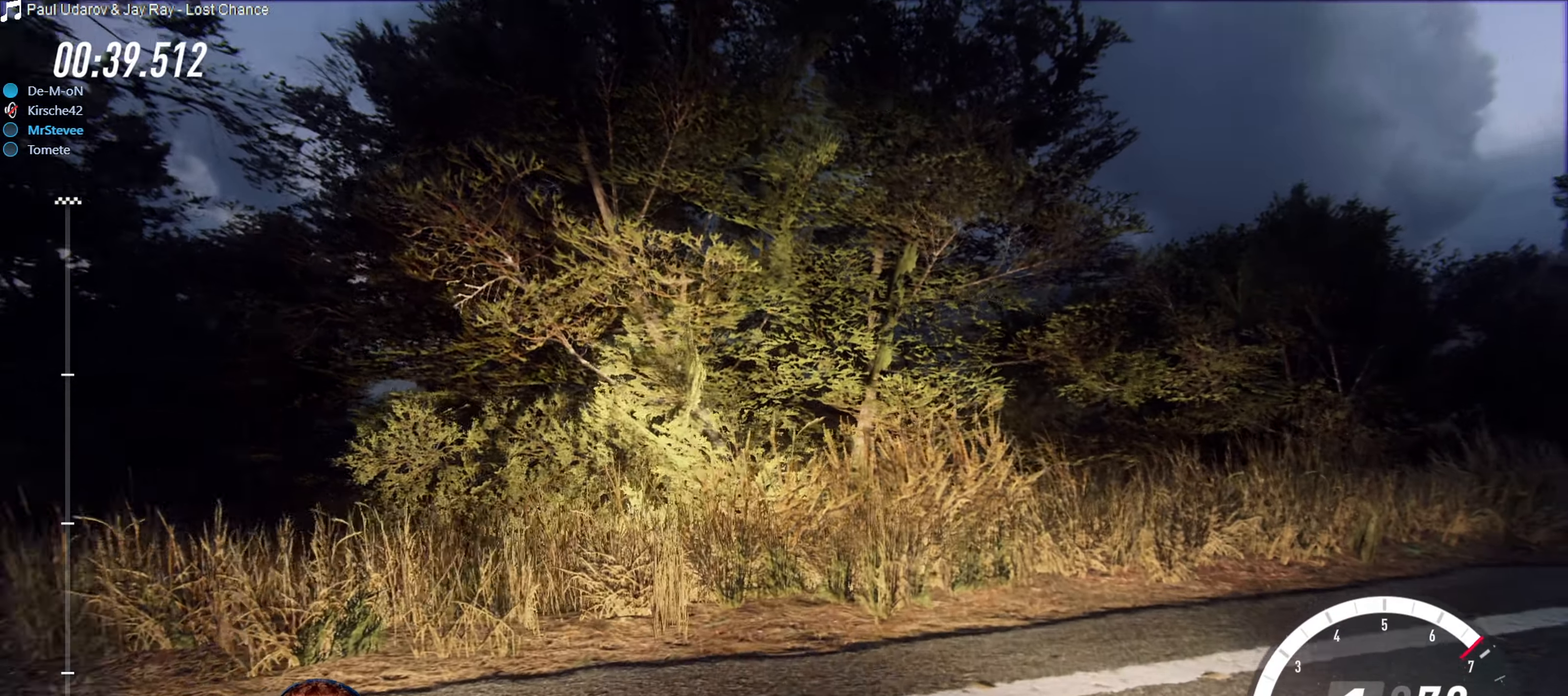
{"buttons": ["R2"], "left_stick": "right", "right_stick": "center", "events": [[217, "R2", "up"], [433, "R2", "down"]]}
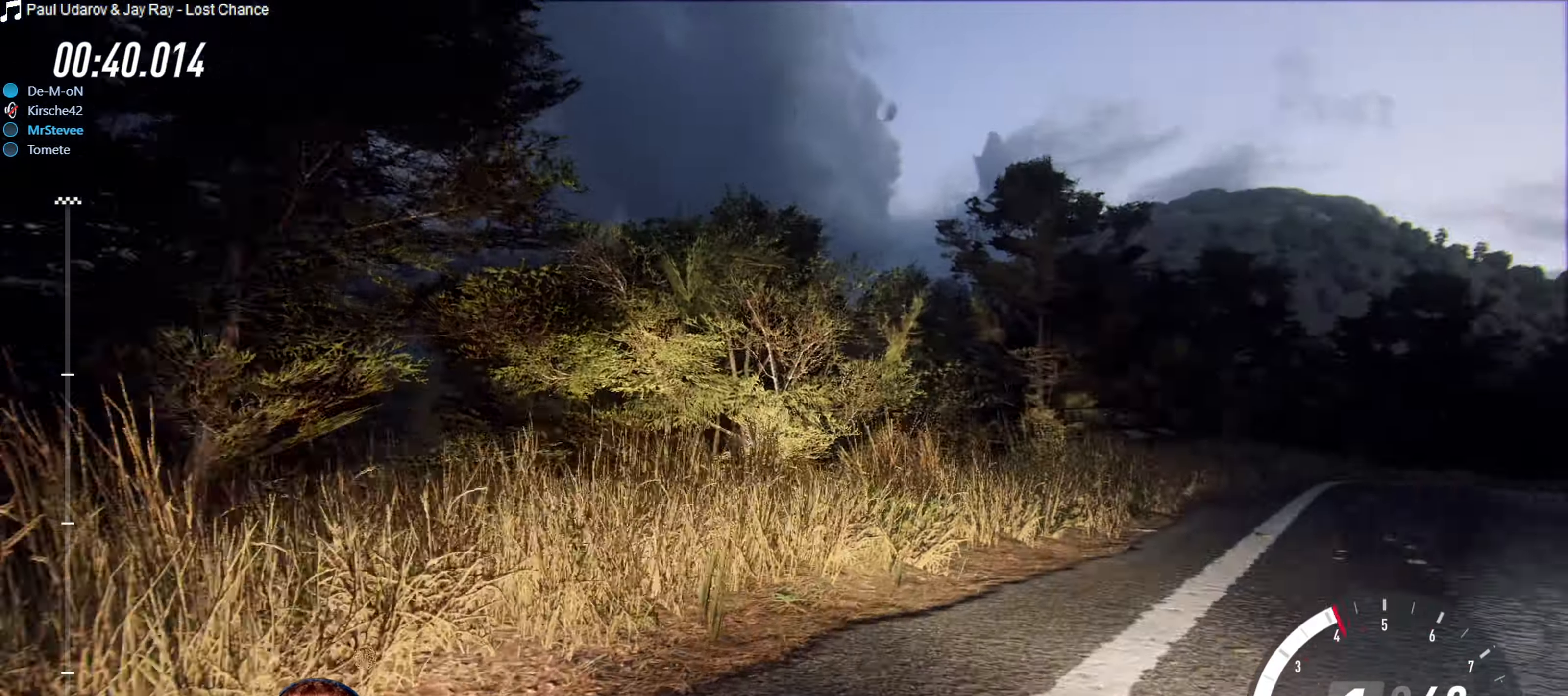
{"buttons": ["R2"], "left_stick": "center", "right_stick": "center", "events": [[67, "left_stick", "center"], [183, "left_stick", "down-left"], [233, "R2", "up"], [433, "R2", "down"], [433, "left_stick", "center"]]}
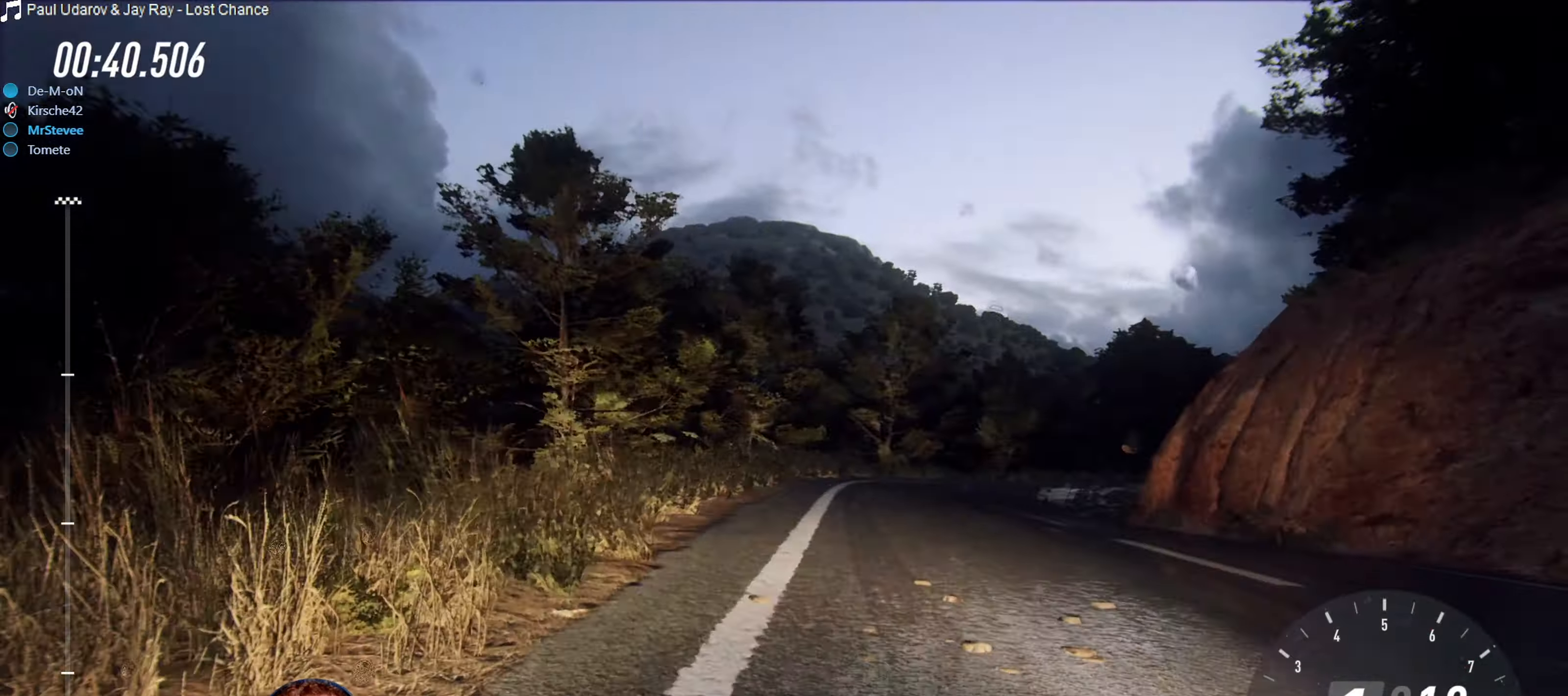
{"buttons": ["R2"], "left_stick": "up-right", "right_stick": "center", "events": [[33, "left_stick", "right"], [300, "left_stick", "center"], [500, "left_stick", "up-right"]]}
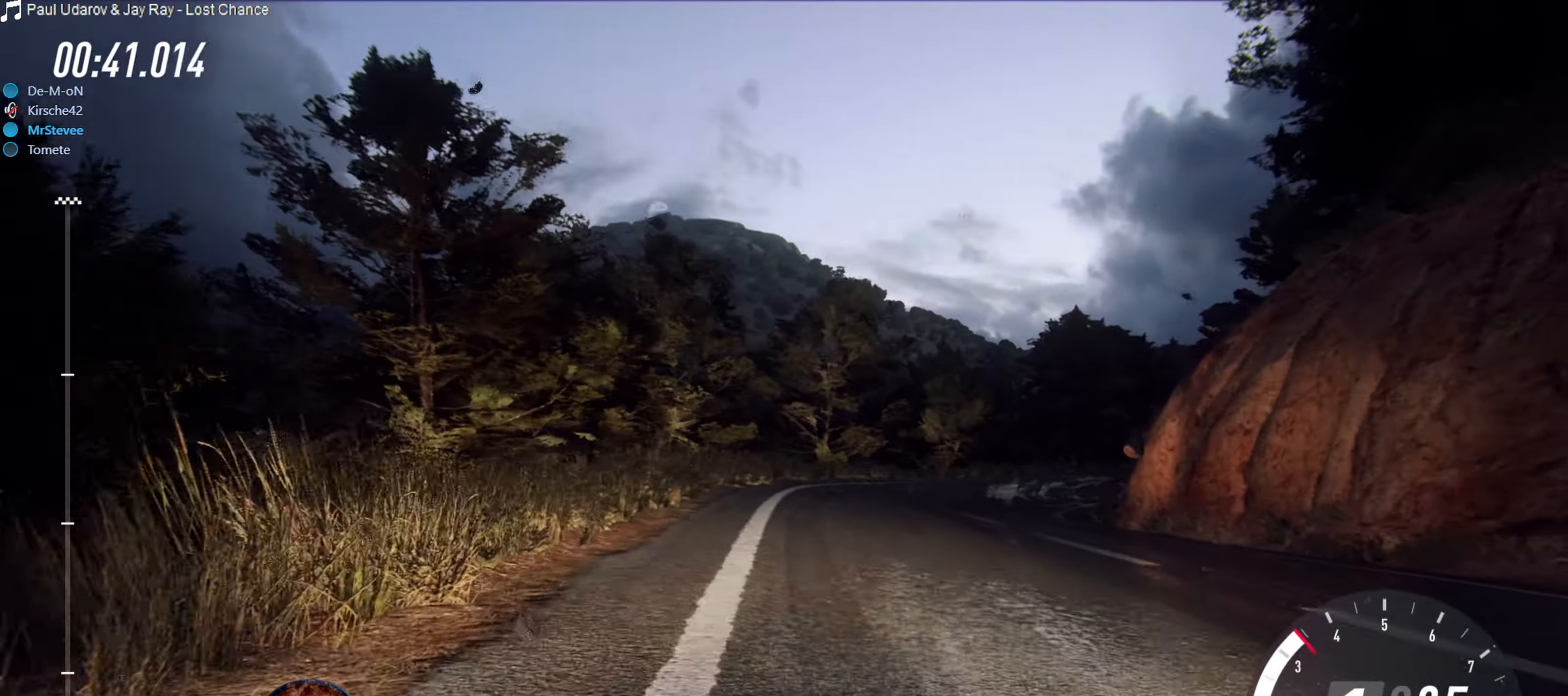
{"buttons": ["R2"], "left_stick": "right", "right_stick": "center", "events": [[83, "left_stick", "center"], [150, "left_stick", "right"], [333, "left_stick", "center"], [400, "left_stick", "right"]]}
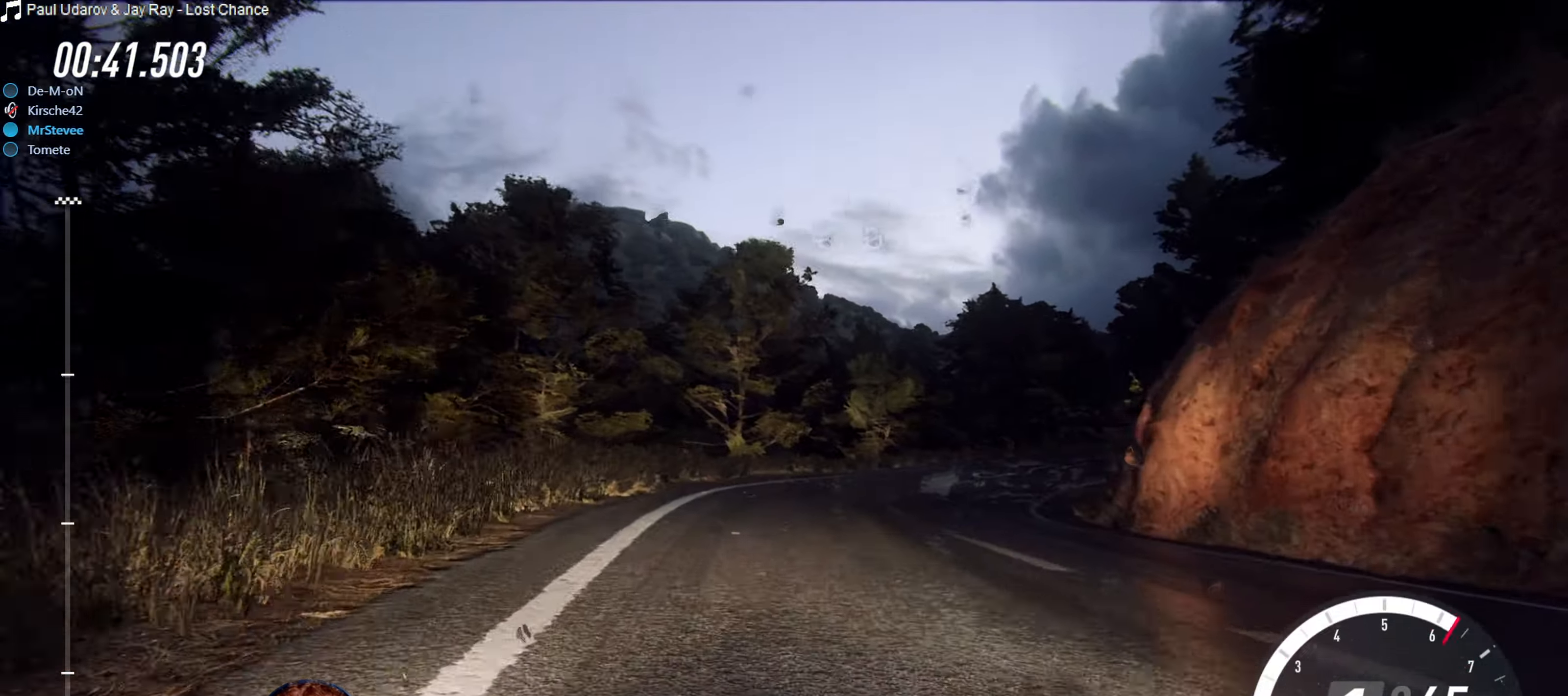
{"buttons": [], "left_stick": "down-left", "right_stick": "center", "events": [[200, "left_stick", "center"], [317, "left_stick", "down-left"], [450, "R2", "up"]]}
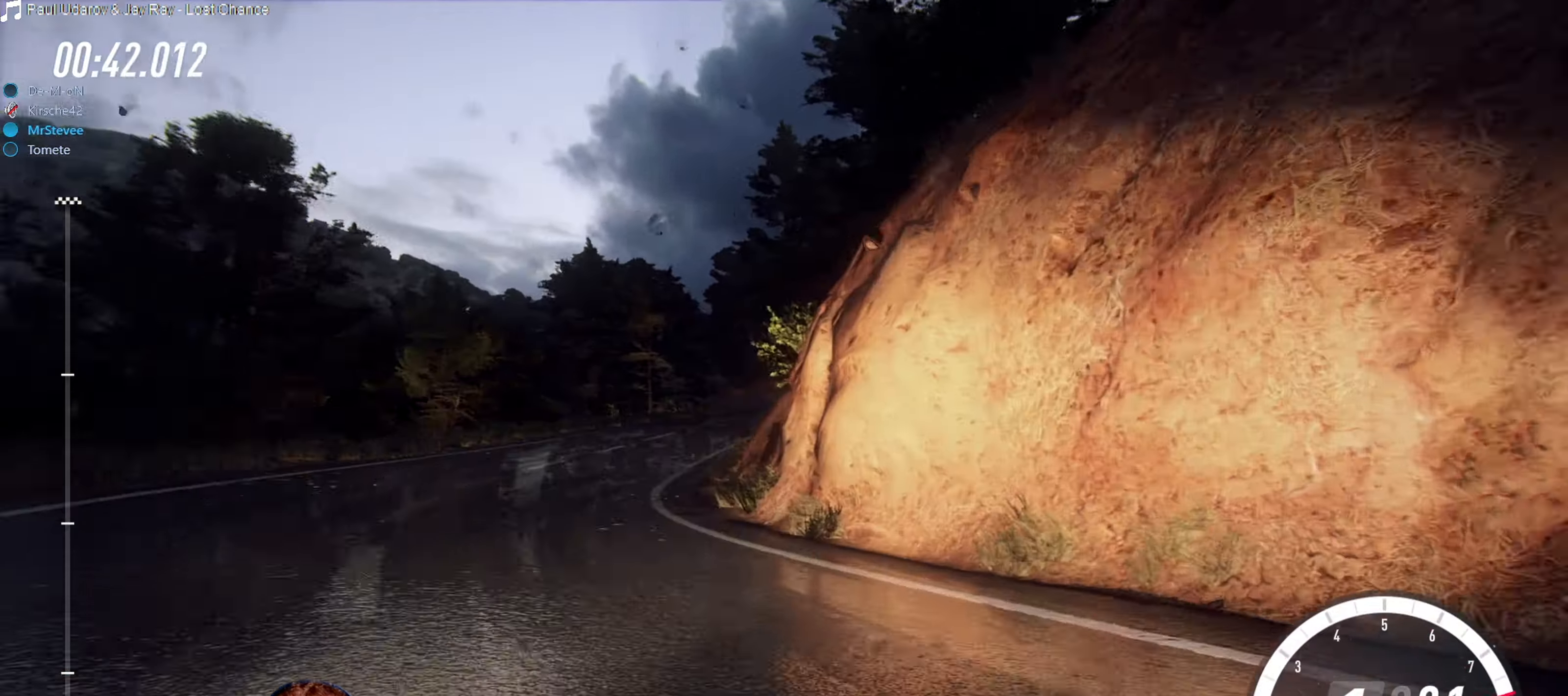
{"buttons": [], "left_stick": "right", "right_stick": "center", "events": [[383, "left_stick", "center"], [483, "left_stick", "right"]]}
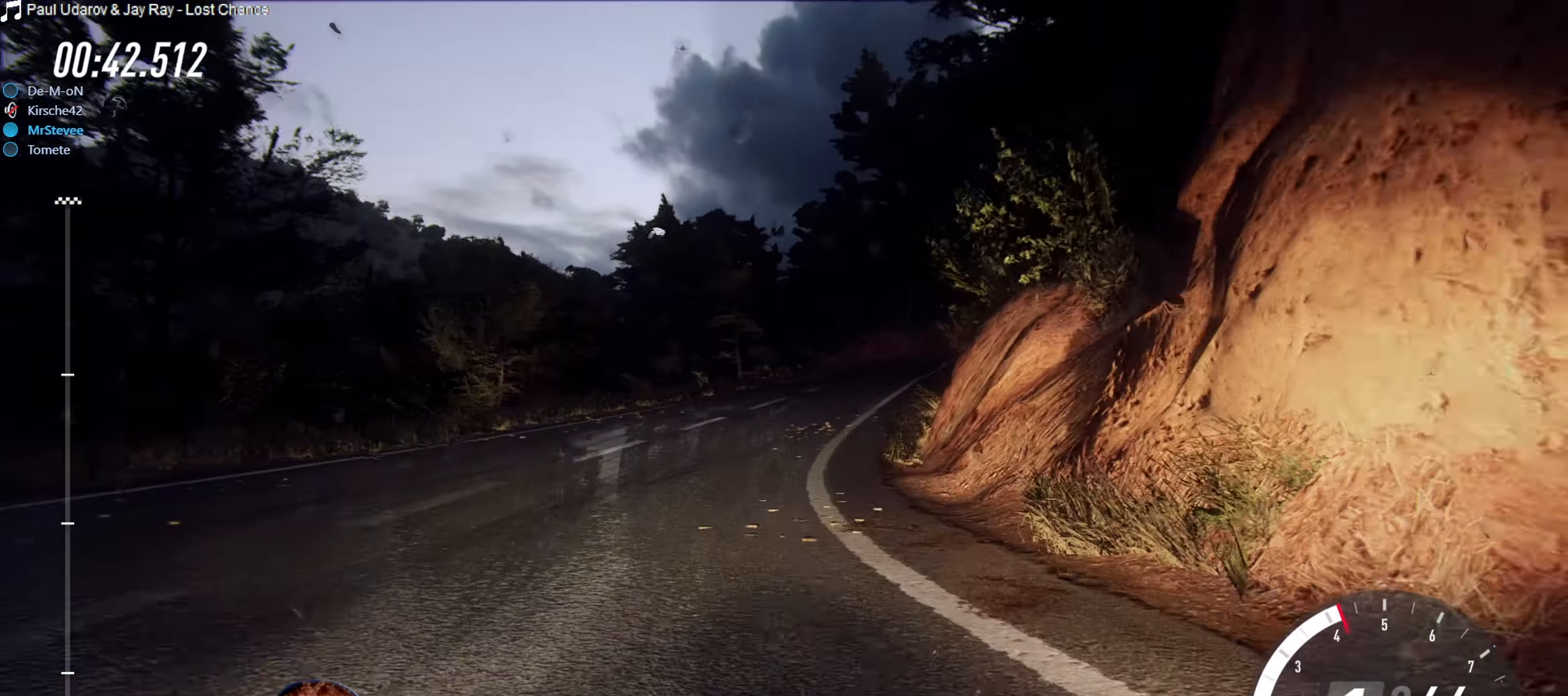
{"buttons": ["R2"], "left_stick": "center", "right_stick": "center", "events": [[350, "R2", "down"], [383, "left_stick", "center"]]}
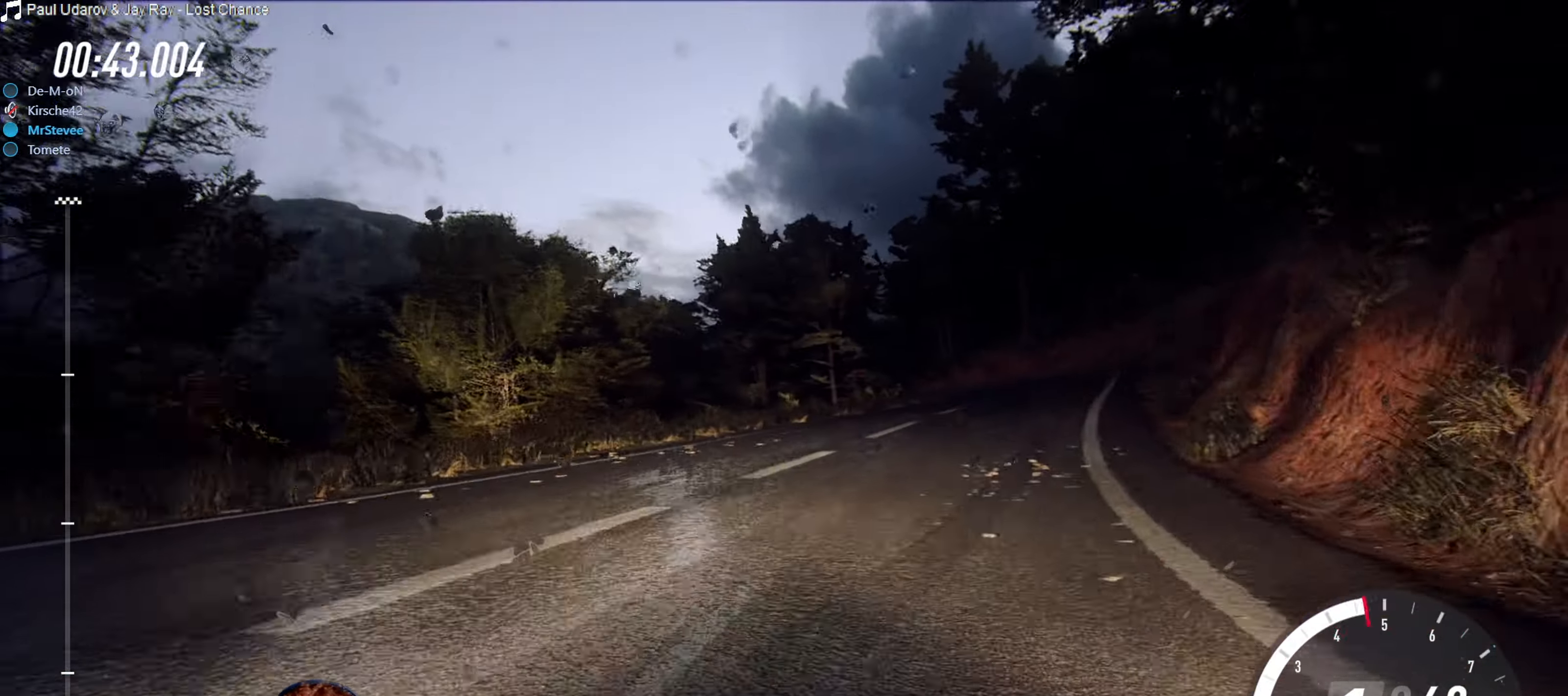
{"buttons": ["R2"], "left_stick": "center", "right_stick": "center", "events": [[17, "left_stick", "right"], [133, "left_stick", "center"], [300, "left_stick", "right"], [417, "left_stick", "center"]]}
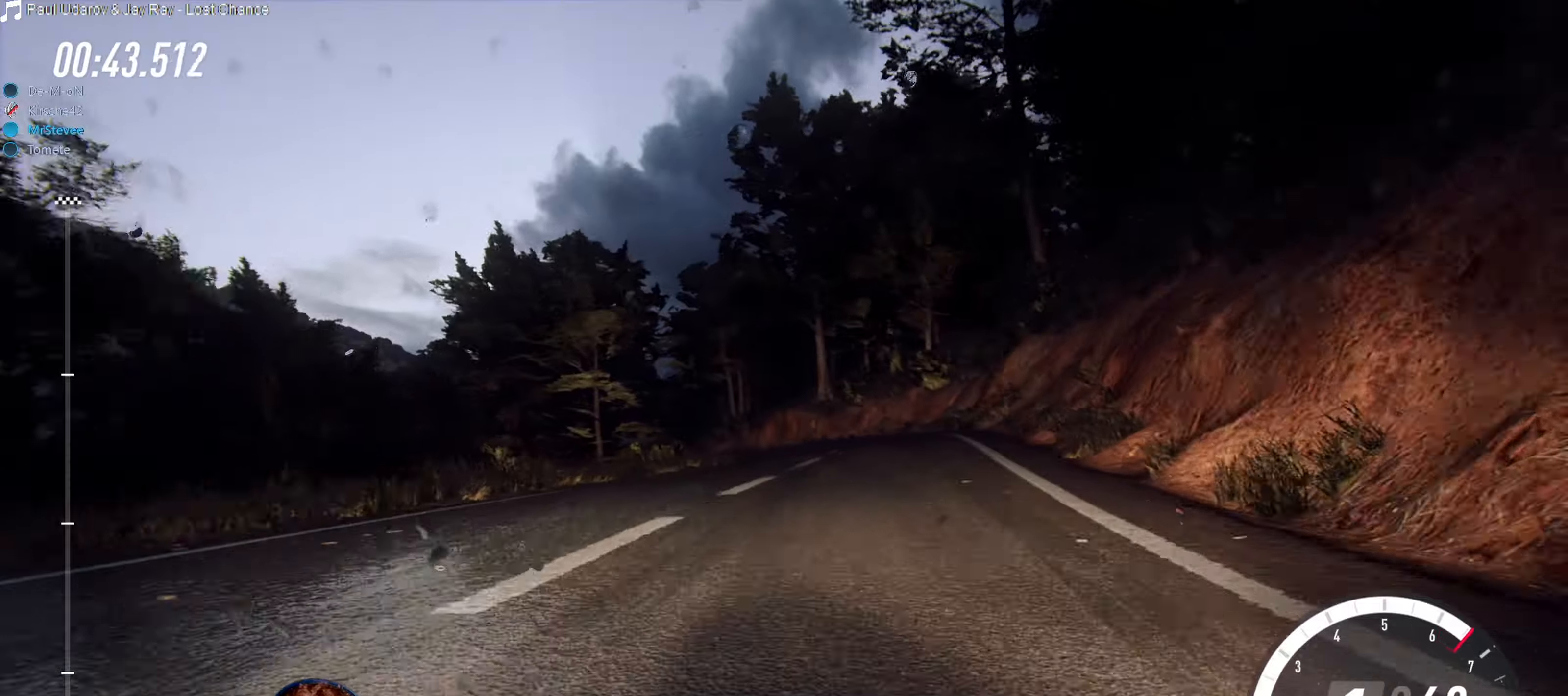
{"buttons": ["R2"], "left_stick": "down-left", "right_stick": "center", "events": [[150, "left_stick", "right"], [317, "left_stick", "center"], [450, "left_stick", "down-left"]]}
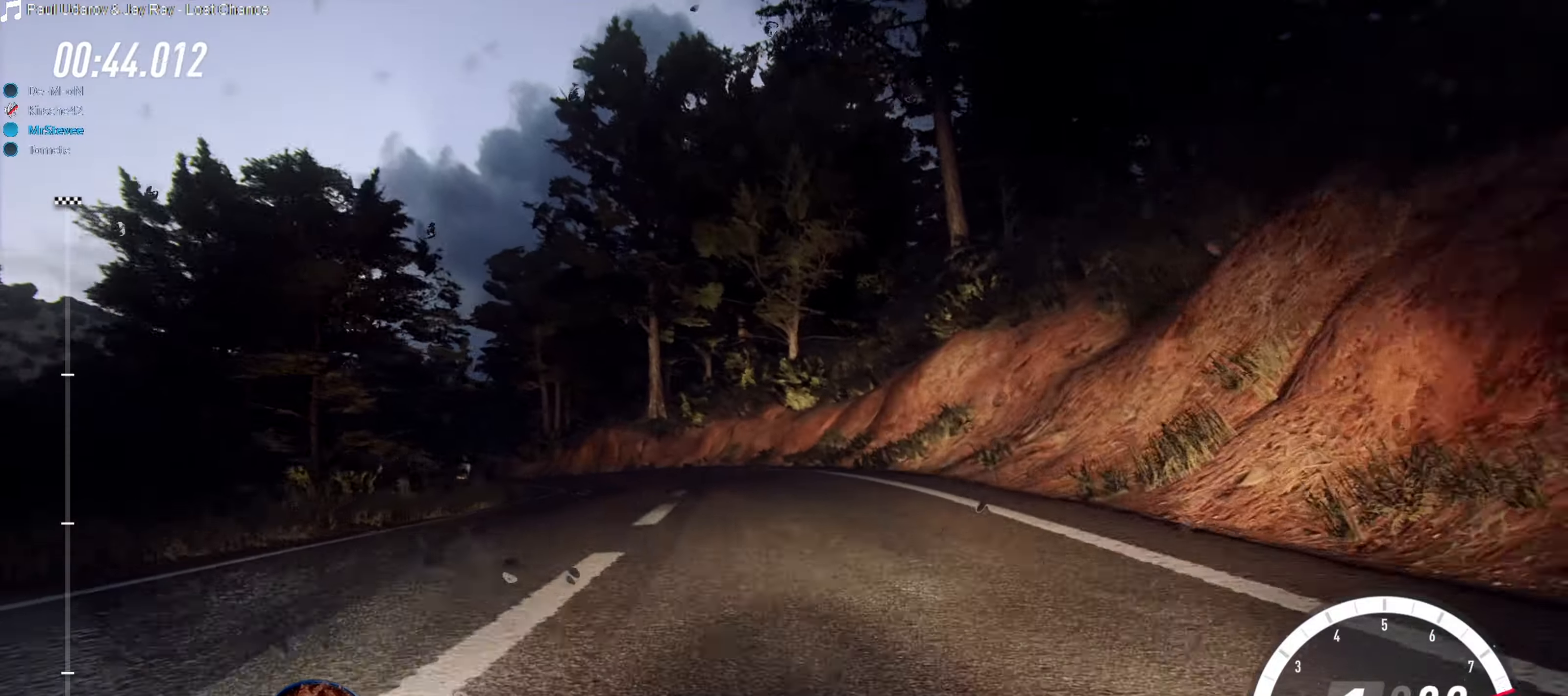
{"buttons": [], "left_stick": "down-left", "right_stick": "center", "events": [[17, "R2", "up"], [284, "left_stick", "center"], [384, "left_stick", "down-left"]]}
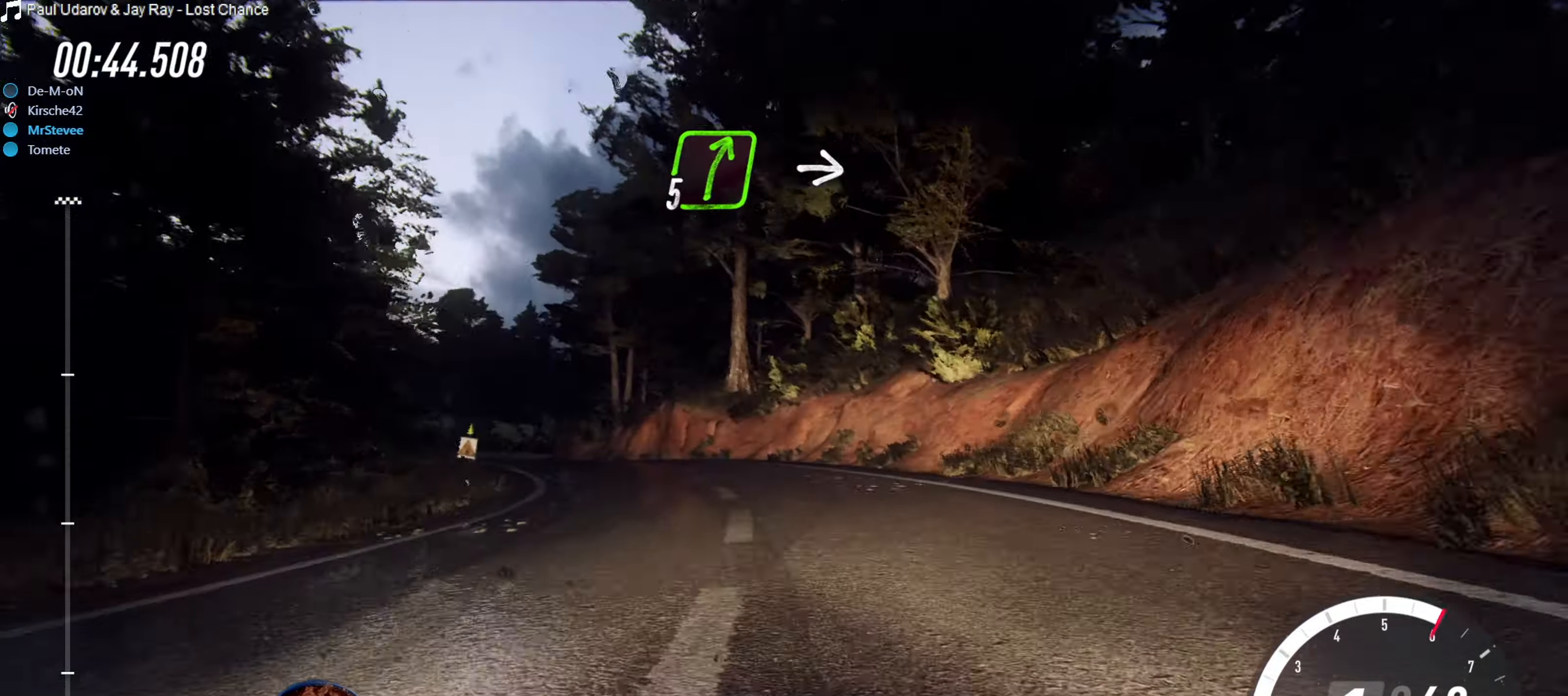
{"buttons": ["R2"], "left_stick": "down-left", "right_stick": "center", "events": [[134, "left_stick", "center"], [250, "R2", "down"], [484, "left_stick", "down-left"]]}
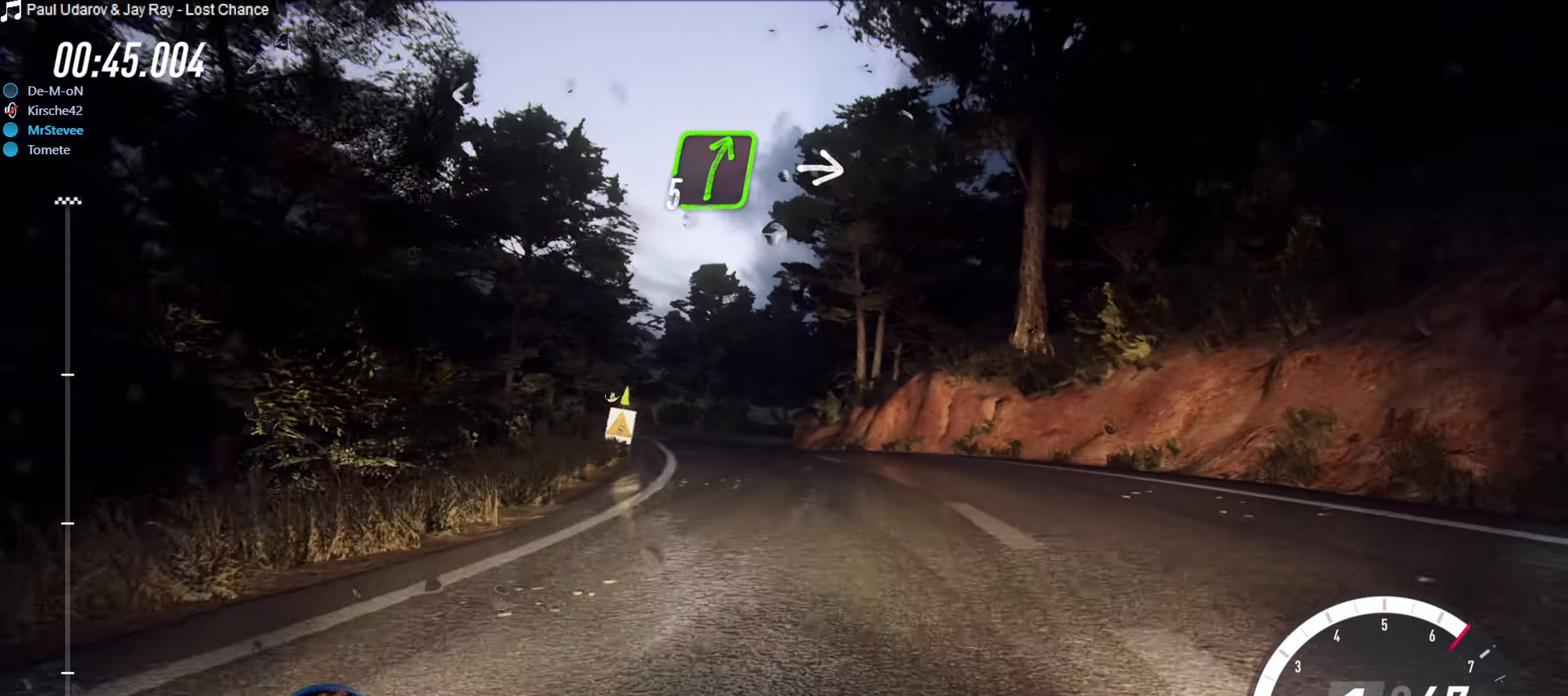
{"buttons": ["R2"], "left_stick": "center", "right_stick": "center", "events": [[200, "left_stick", "center"]]}
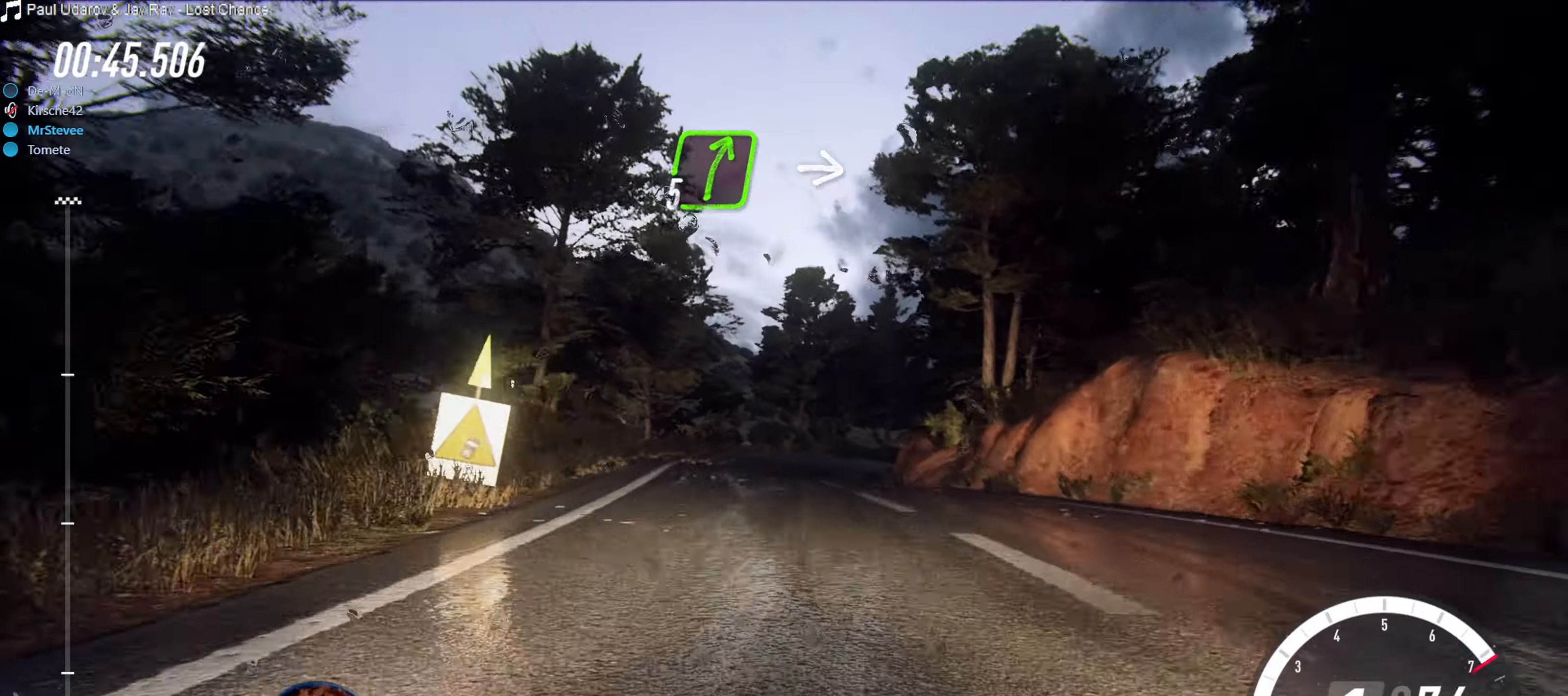
{"buttons": ["R2"], "left_stick": "center", "right_stick": "center", "events": []}
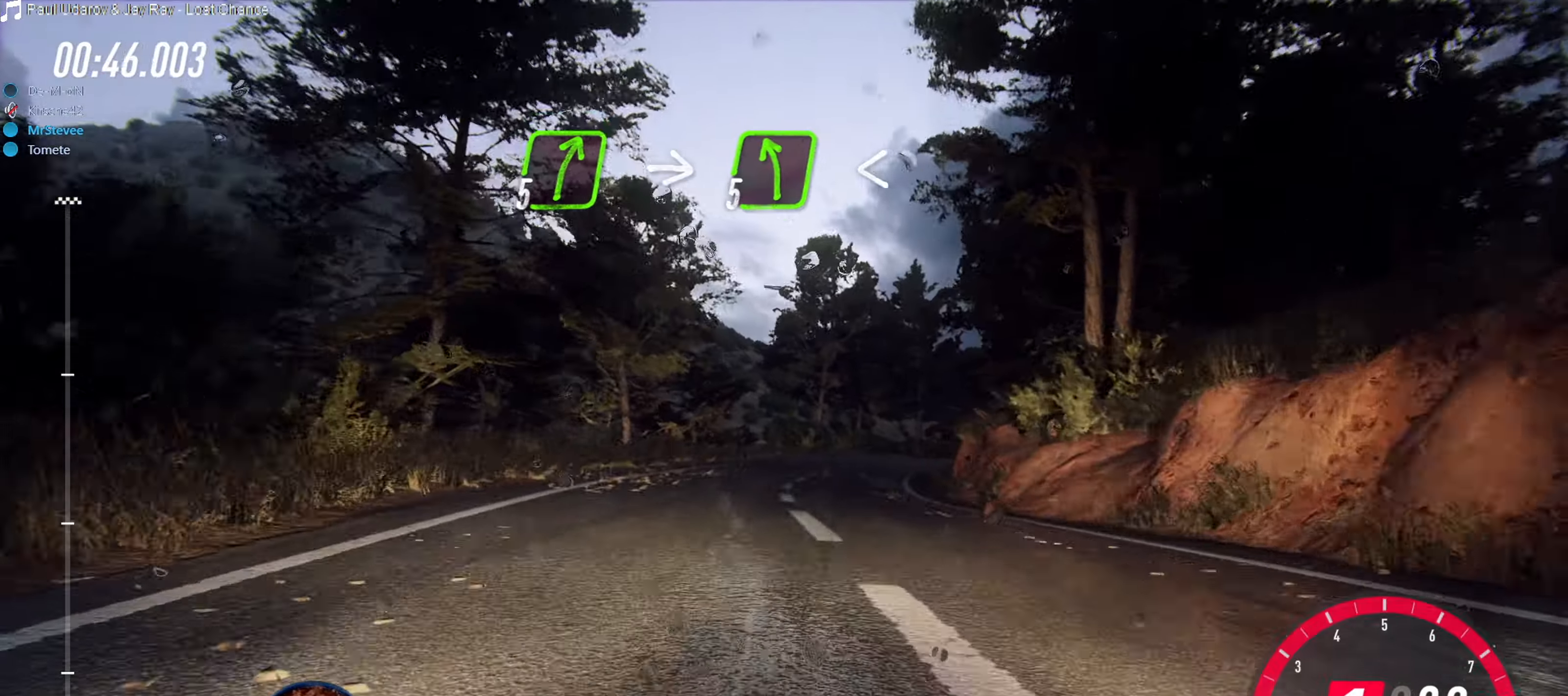
{"buttons": ["R2"], "left_stick": "right", "right_stick": "center", "events": [[267, "left_stick", "right"]]}
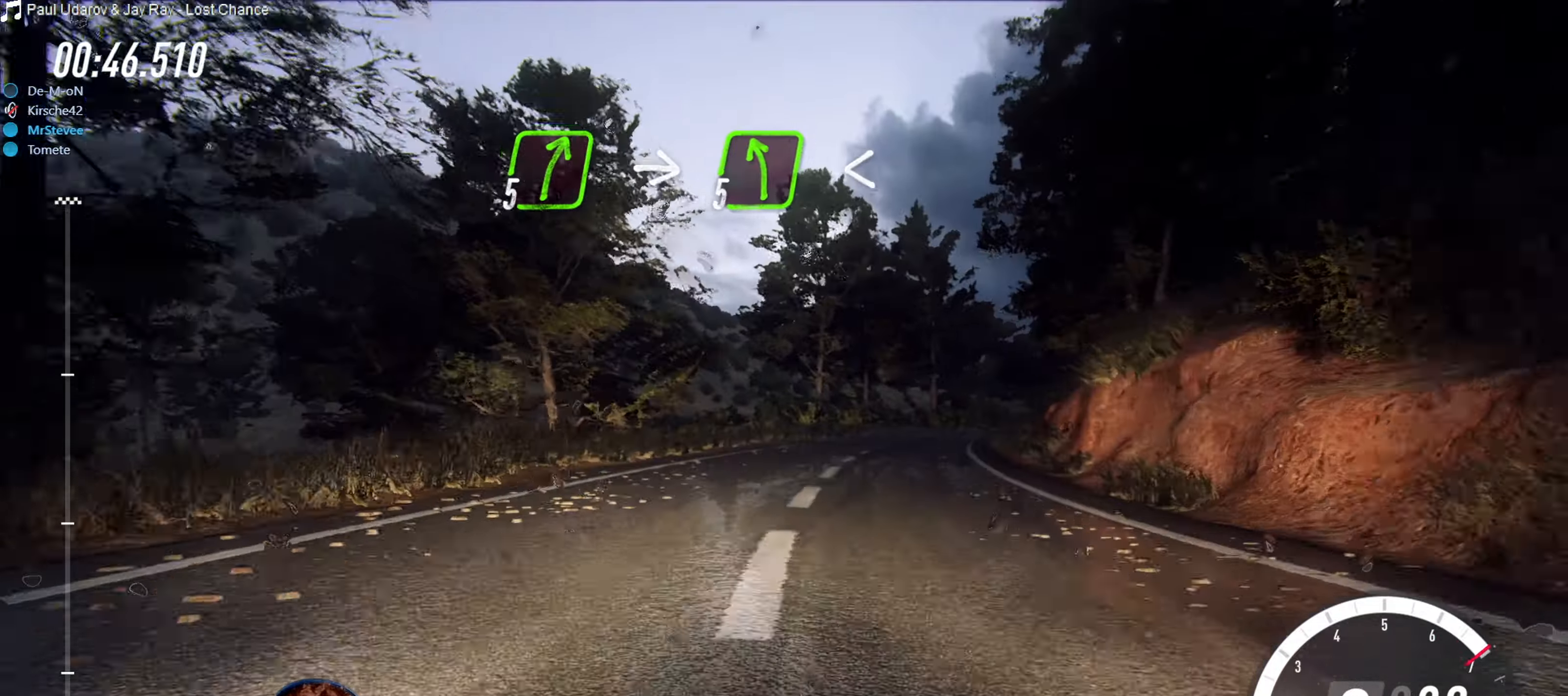
{"buttons": ["R2"], "left_stick": "center", "right_stick": "center", "events": [[34, "left_stick", "center"], [267, "left_stick", "right"], [484, "left_stick", "center"]]}
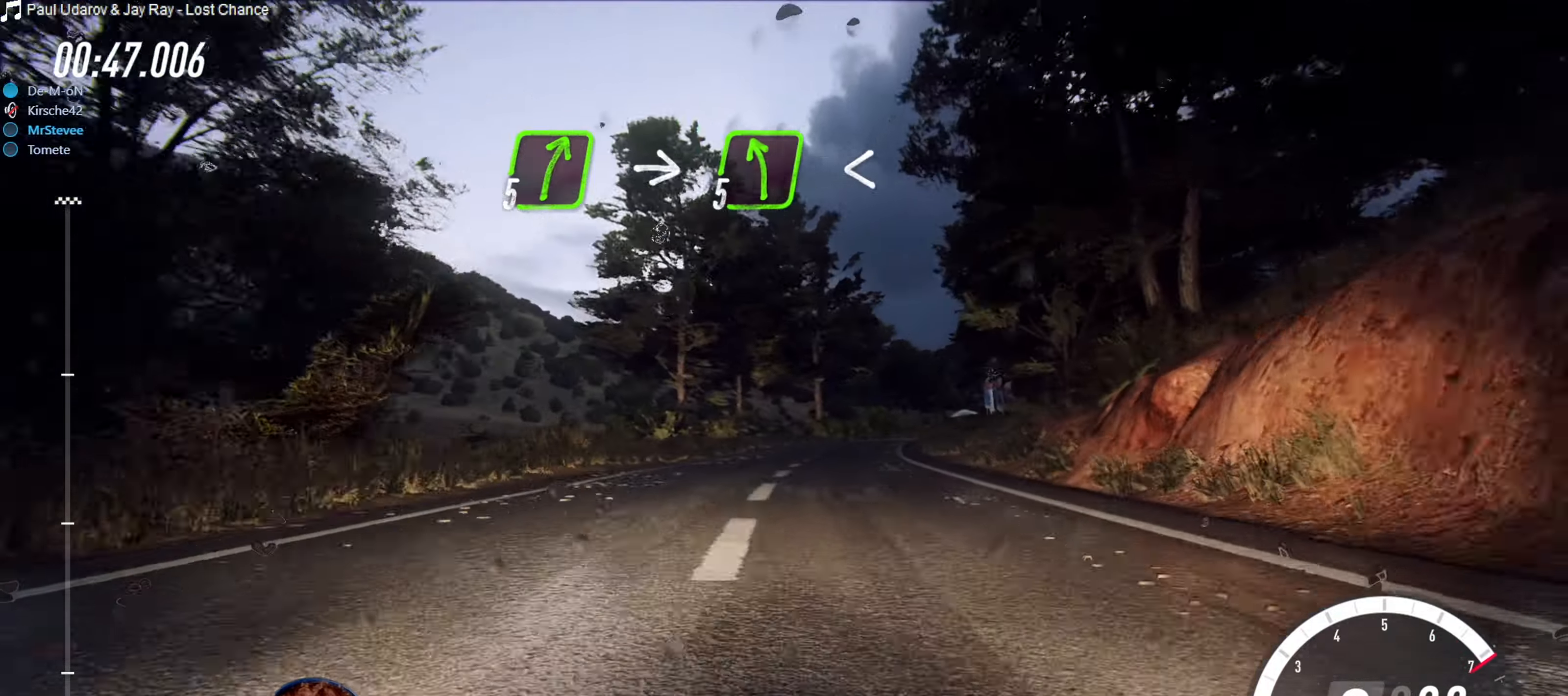
{"buttons": ["R2"], "left_stick": "center", "right_stick": "center", "events": [[100, "left_stick", "right"], [217, "left_stick", "center"]]}
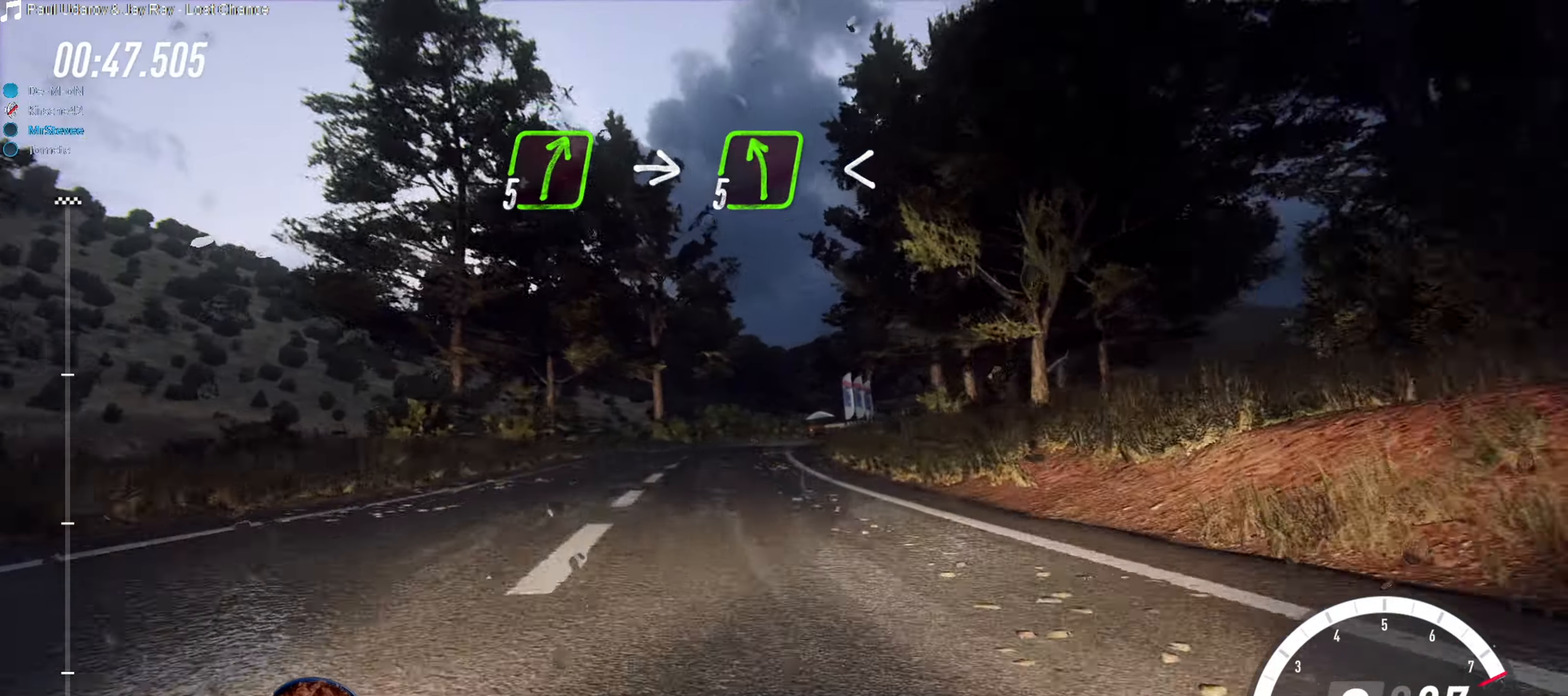
{"buttons": ["R2"], "left_stick": "center", "right_stick": "center", "events": []}
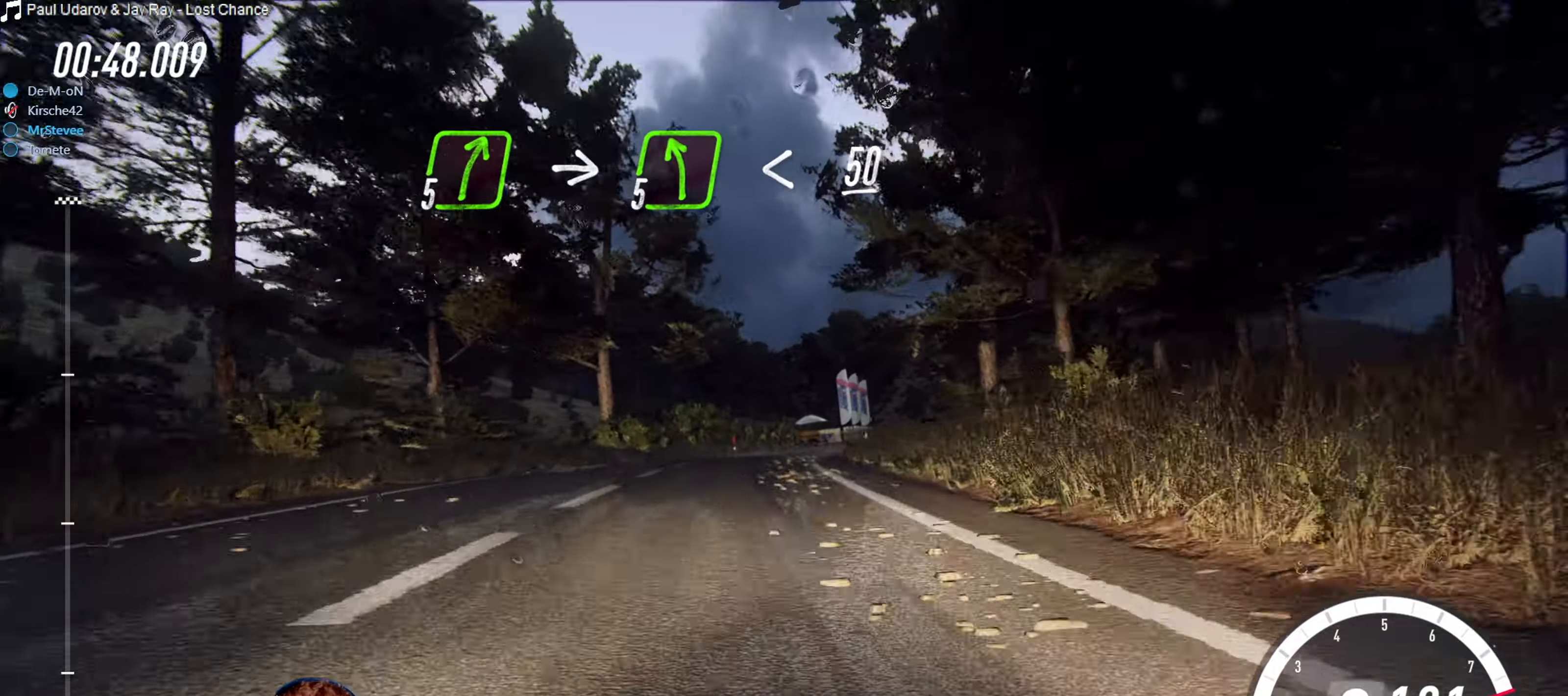
{"buttons": [], "left_stick": "center", "right_stick": "center", "events": [[134, "left_stick", "right"], [250, "R2", "up"], [334, "left_stick", "center"]]}
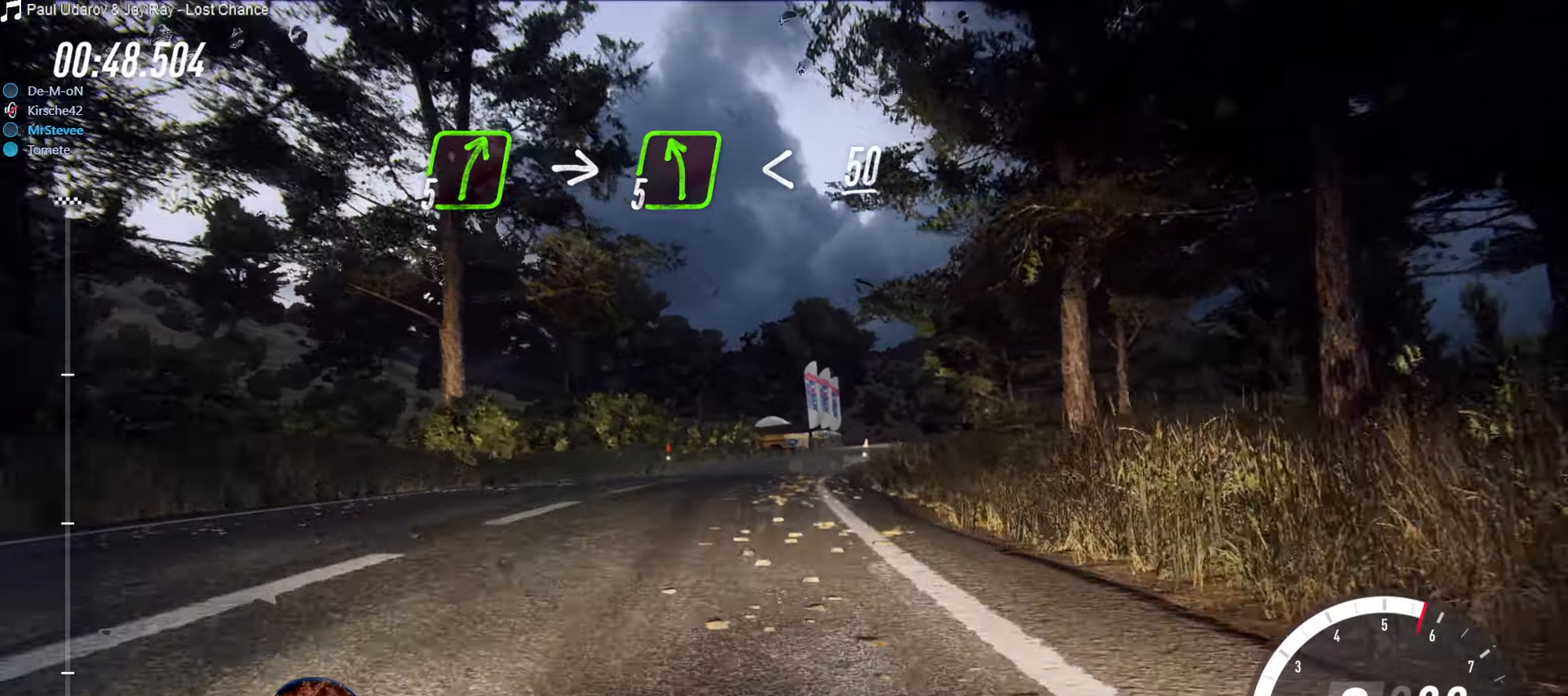
{"buttons": [], "left_stick": "right", "right_stick": "center", "events": [[283, "L2", "down"], [450, "L2", "up"], [450, "left_stick", "right"]]}
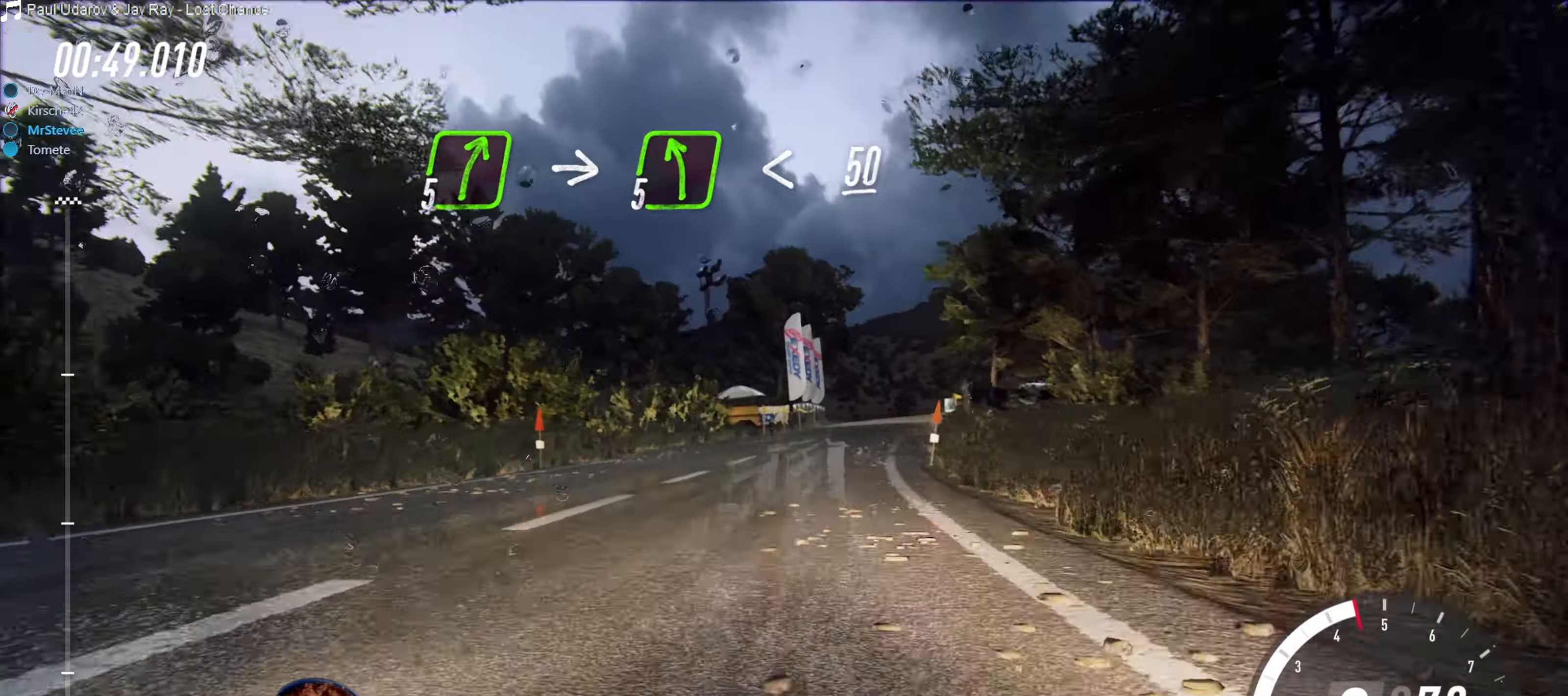
{"buttons": ["R2"], "left_stick": "center", "right_stick": "center", "events": [[100, "left_stick", "center"], [216, "left_stick", "right"], [366, "left_stick", "center"], [483, "R2", "down"]]}
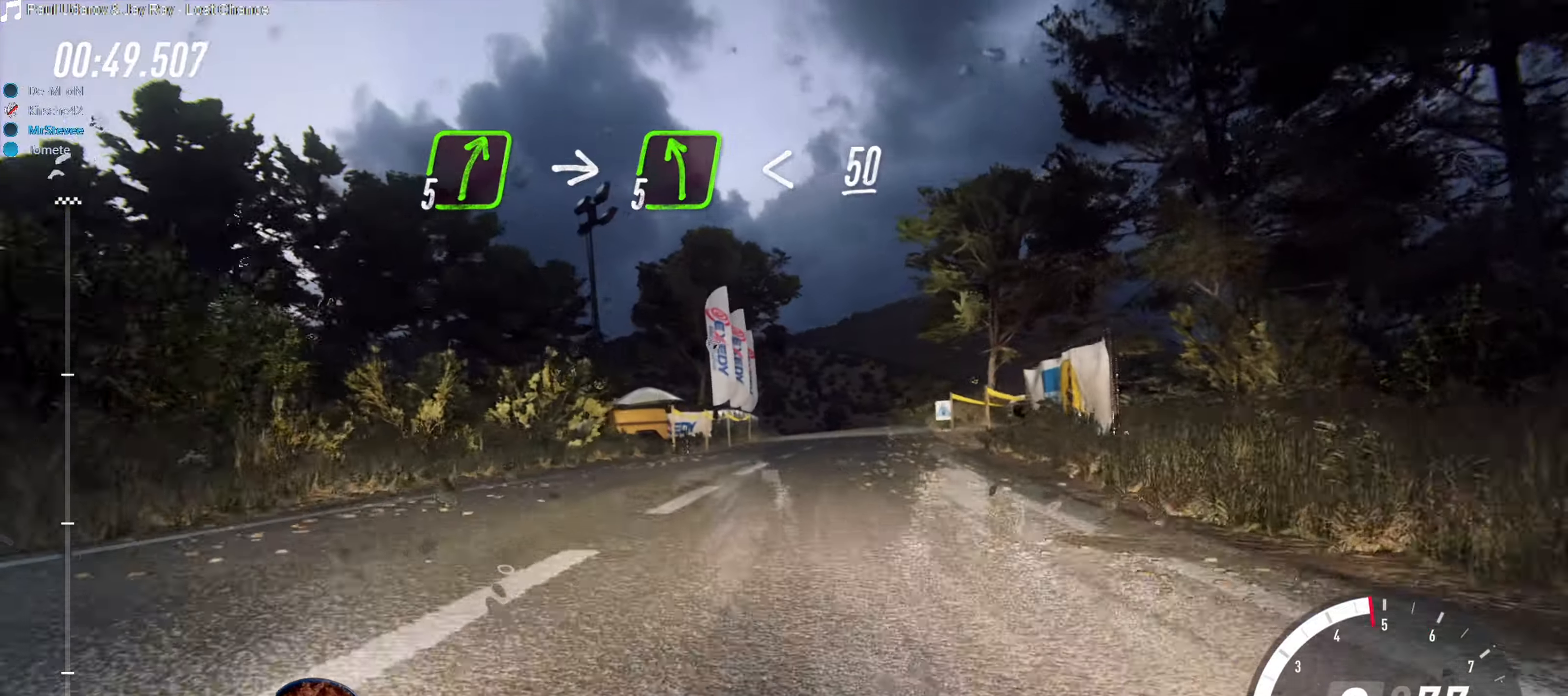
{"buttons": ["R2"], "left_stick": "center", "right_stick": "center", "events": [[166, "left_stick", "right"], [316, "left_stick", "center"]]}
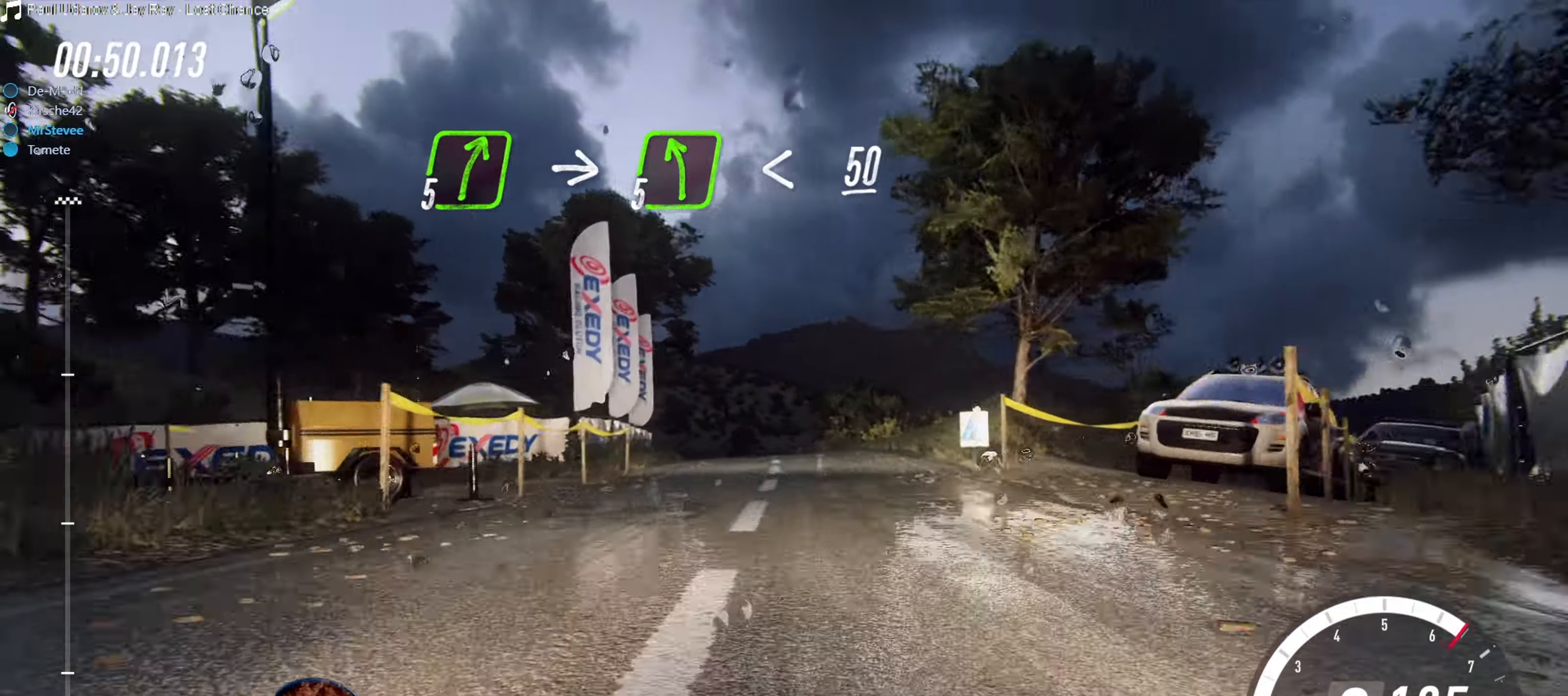
{"buttons": ["R2"], "left_stick": "center", "right_stick": "center", "events": [[183, "left_stick", "down-left"], [400, "left_stick", "center"]]}
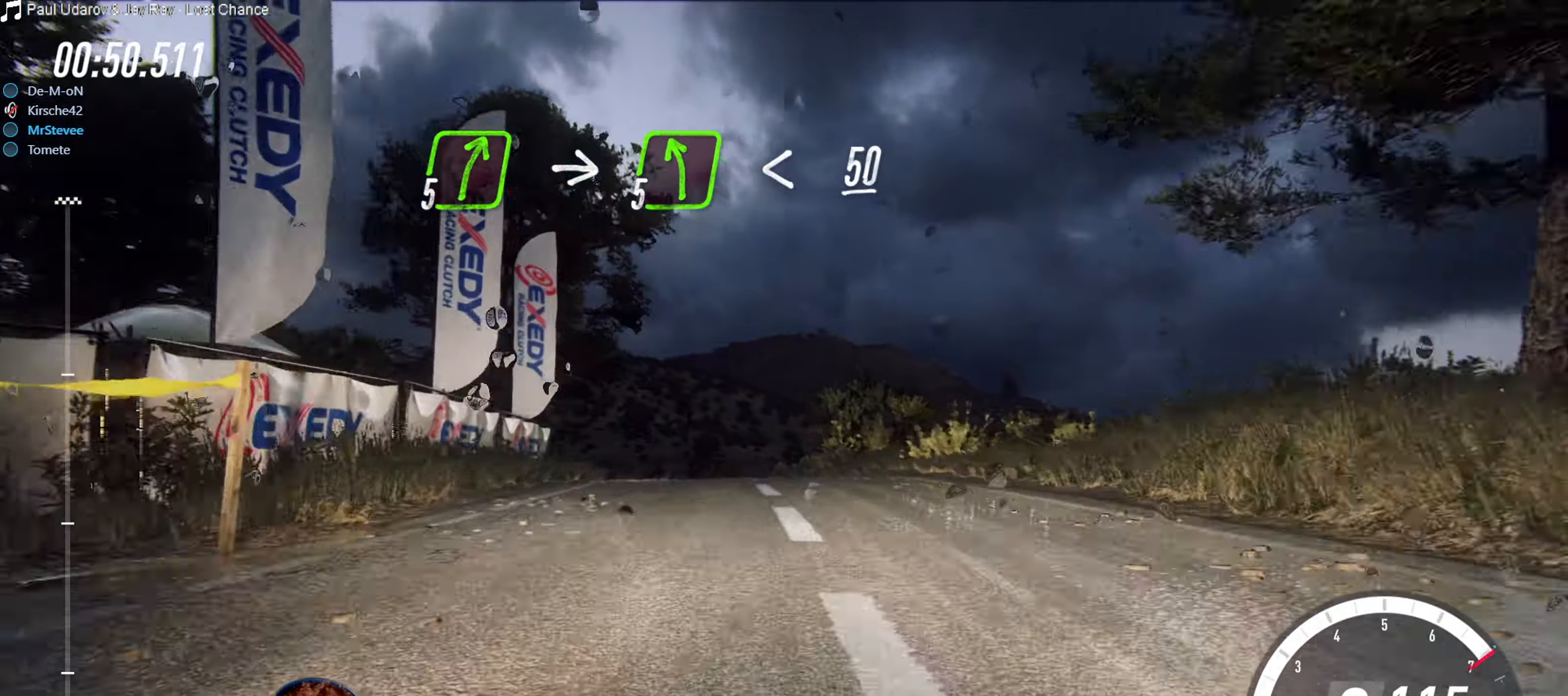
{"buttons": [], "left_stick": "center", "right_stick": "center", "events": [[33, "left_stick", "down-left"], [83, "R2", "up"], [233, "L2", "down"], [383, "L2", "up"], [416, "left_stick", "center"]]}
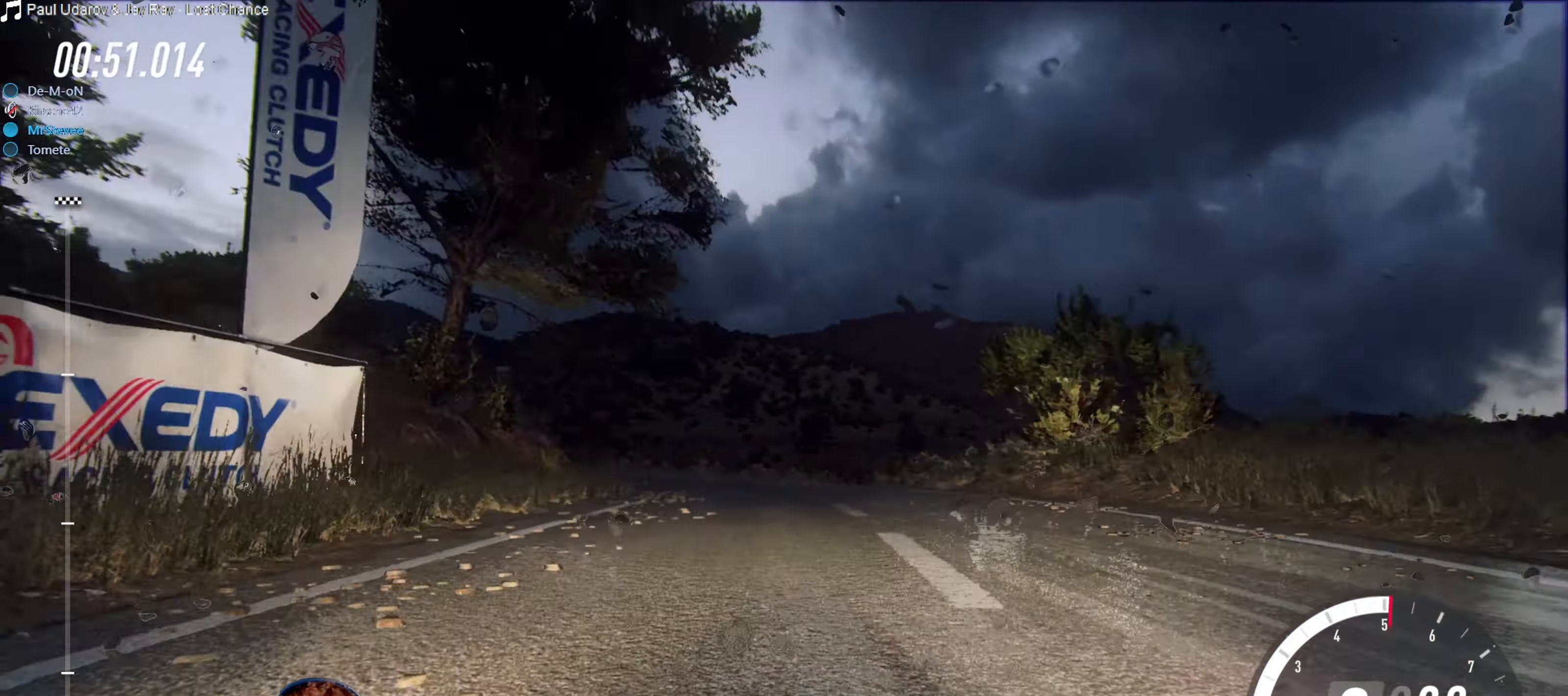
{"buttons": [], "left_stick": "down-left", "right_stick": "center", "events": [[50, "left_stick", "down-left"], [200, "L2", "down"], [433, "L2", "up"], [450, "left_stick", "center"], [500, "left_stick", "down-left"]]}
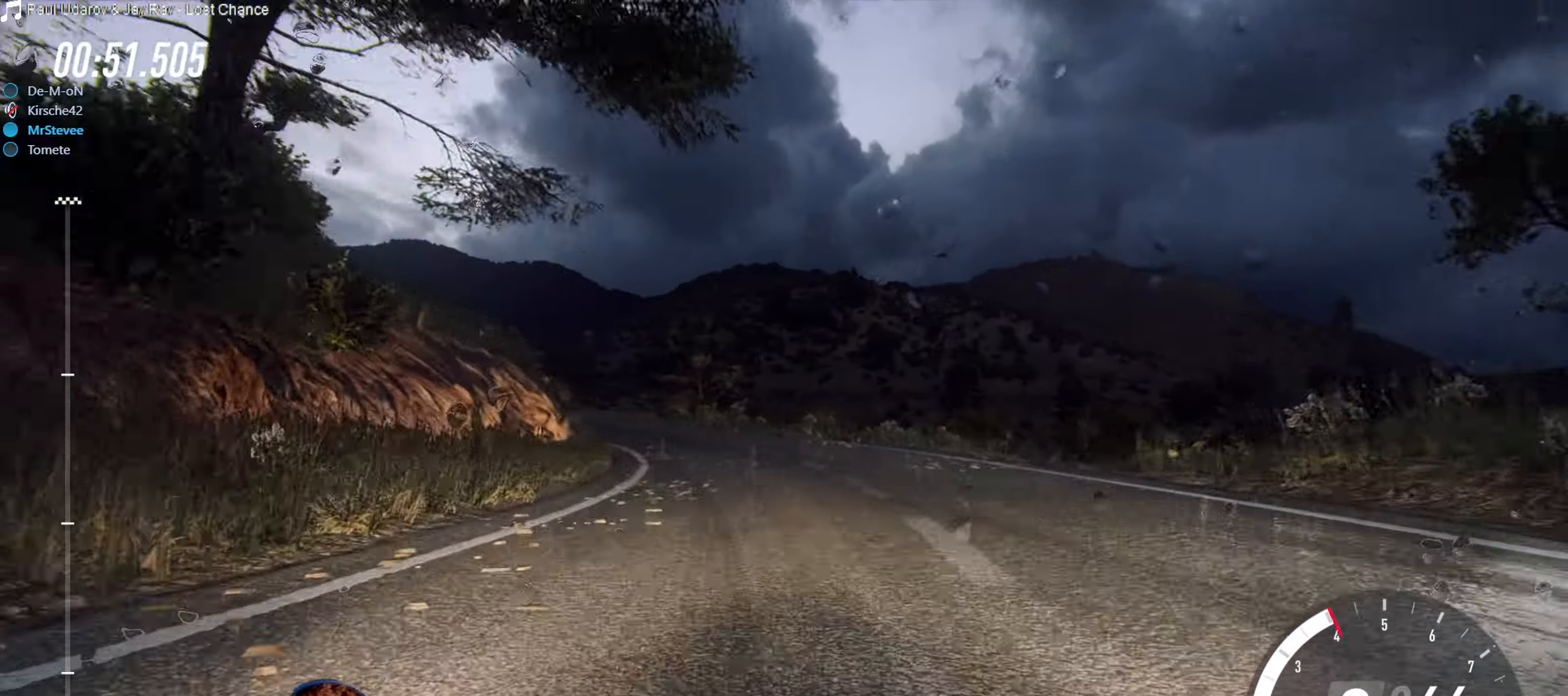
{"buttons": [], "left_stick": "down-left", "right_stick": "center", "events": [[50, "L2", "down"], [200, "L2", "up"], [366, "left_stick", "center"], [450, "left_stick", "down-left"]]}
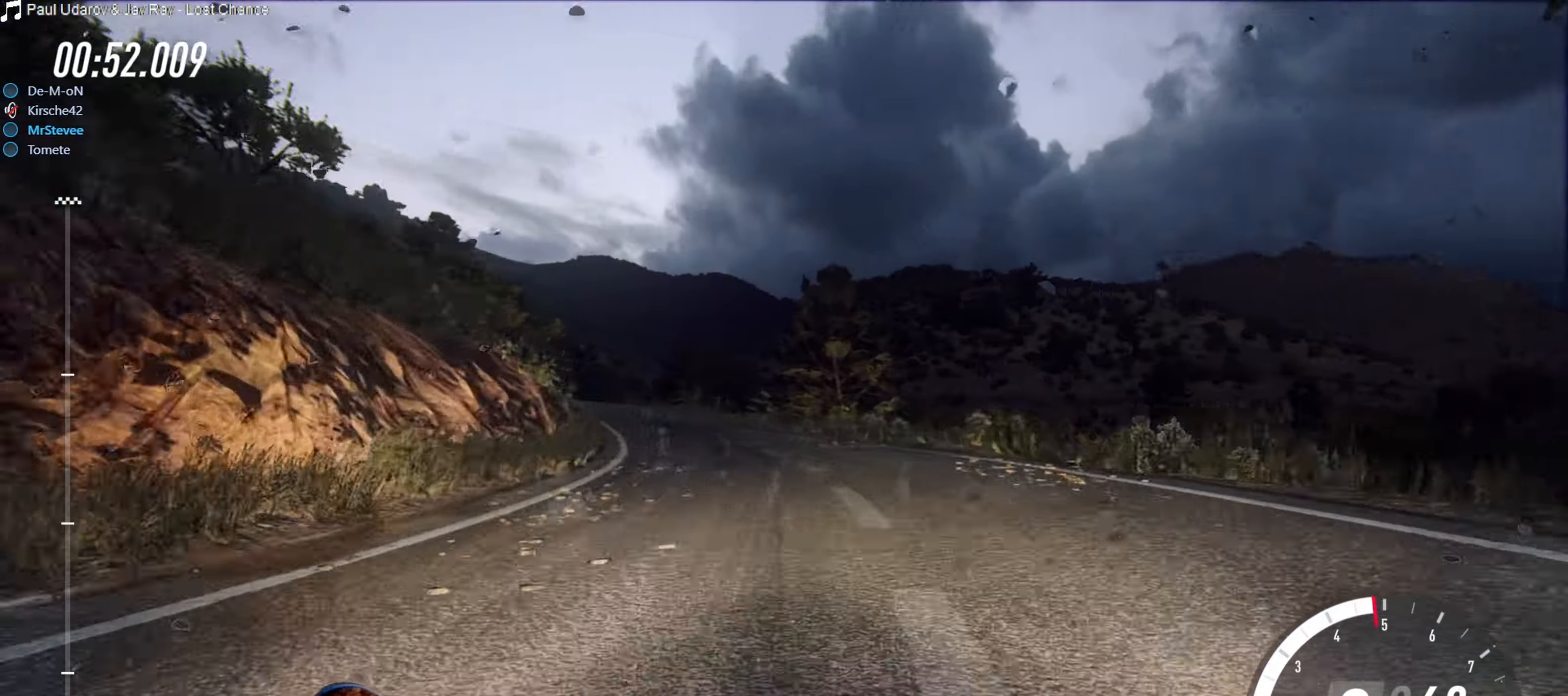
{"buttons": ["R2"], "left_stick": "center", "right_stick": "center", "events": [[83, "left_stick", "center"], [150, "R2", "down"], [433, "left_stick", "right"], [483, "left_stick", "center"]]}
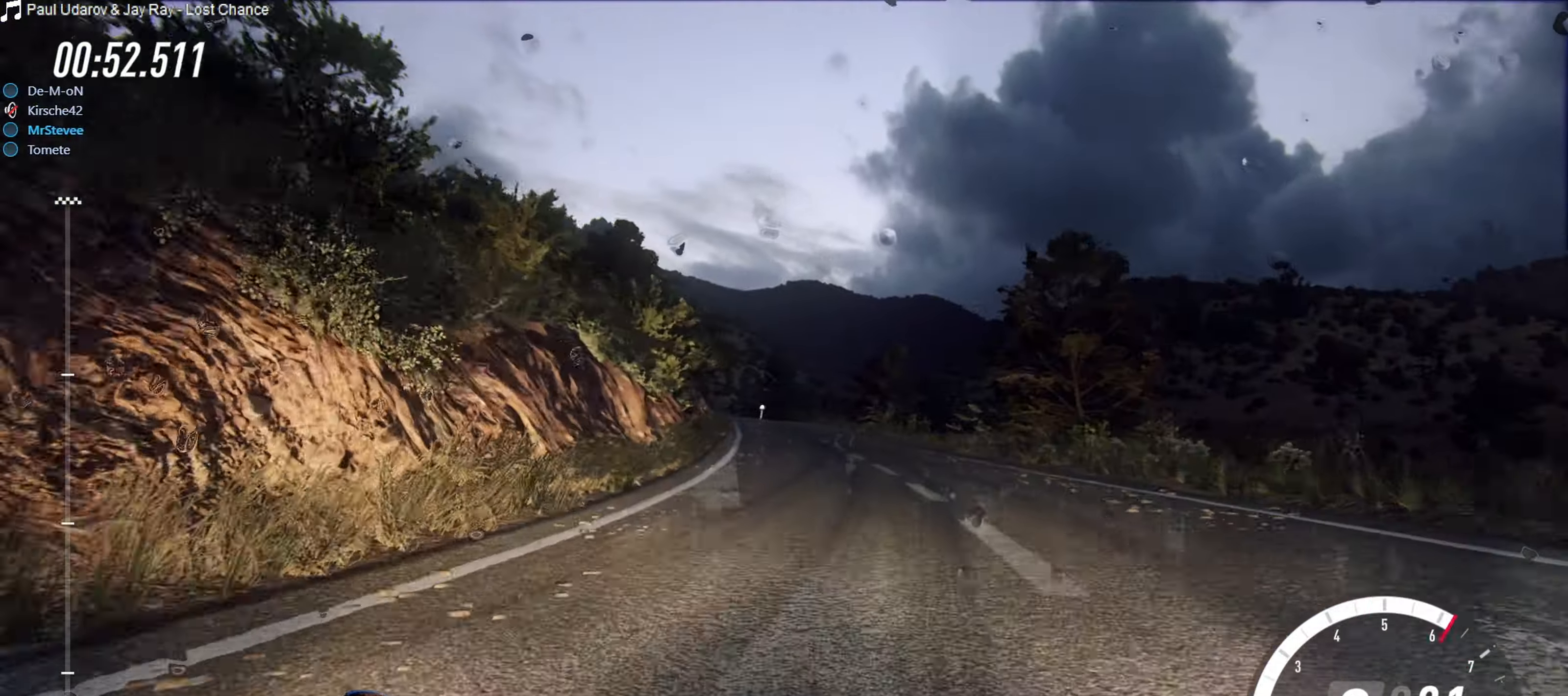
{"buttons": ["R2"], "left_stick": "center", "right_stick": "center", "events": [[216, "left_stick", "down-left"], [416, "left_stick", "center"]]}
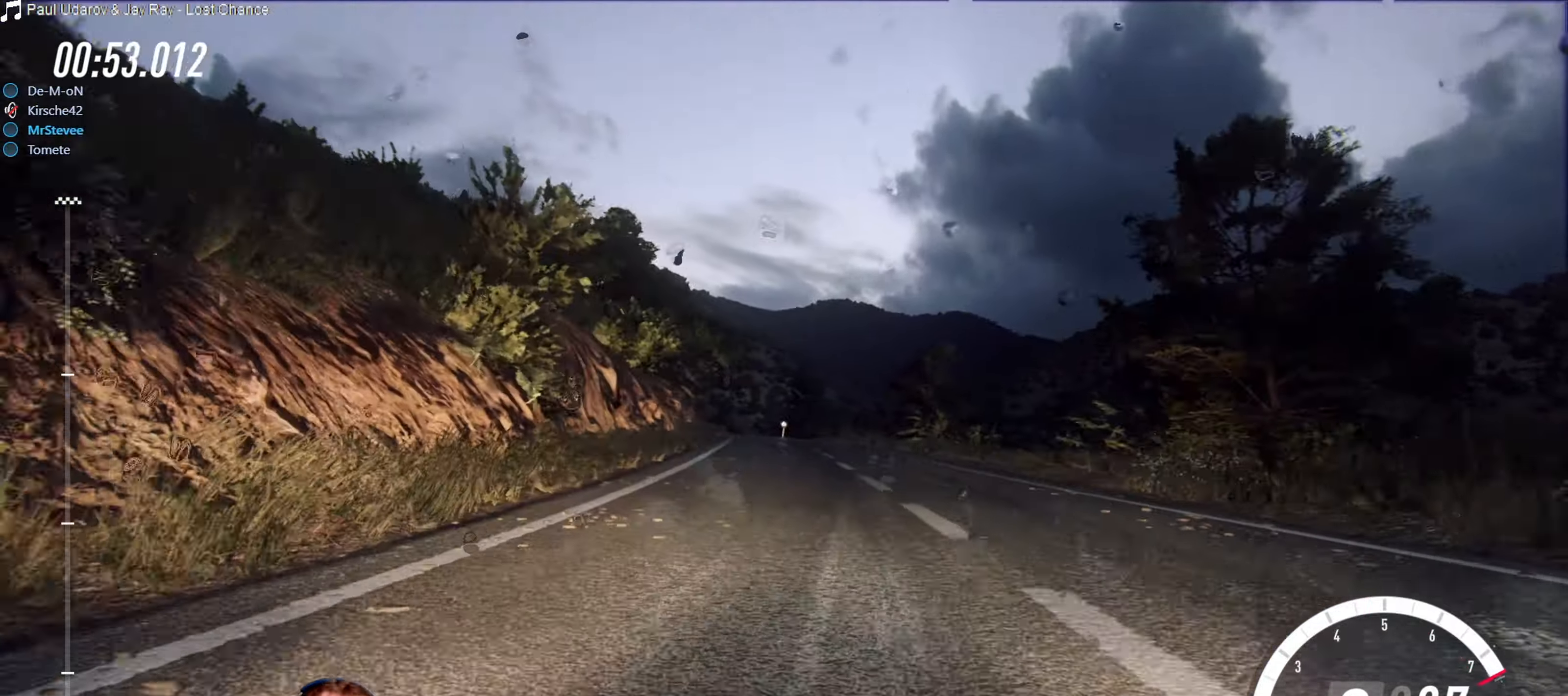
{"buttons": ["R2"], "left_stick": "center", "right_stick": "center", "events": [[150, "left_stick", "right"], [283, "left_stick", "center"]]}